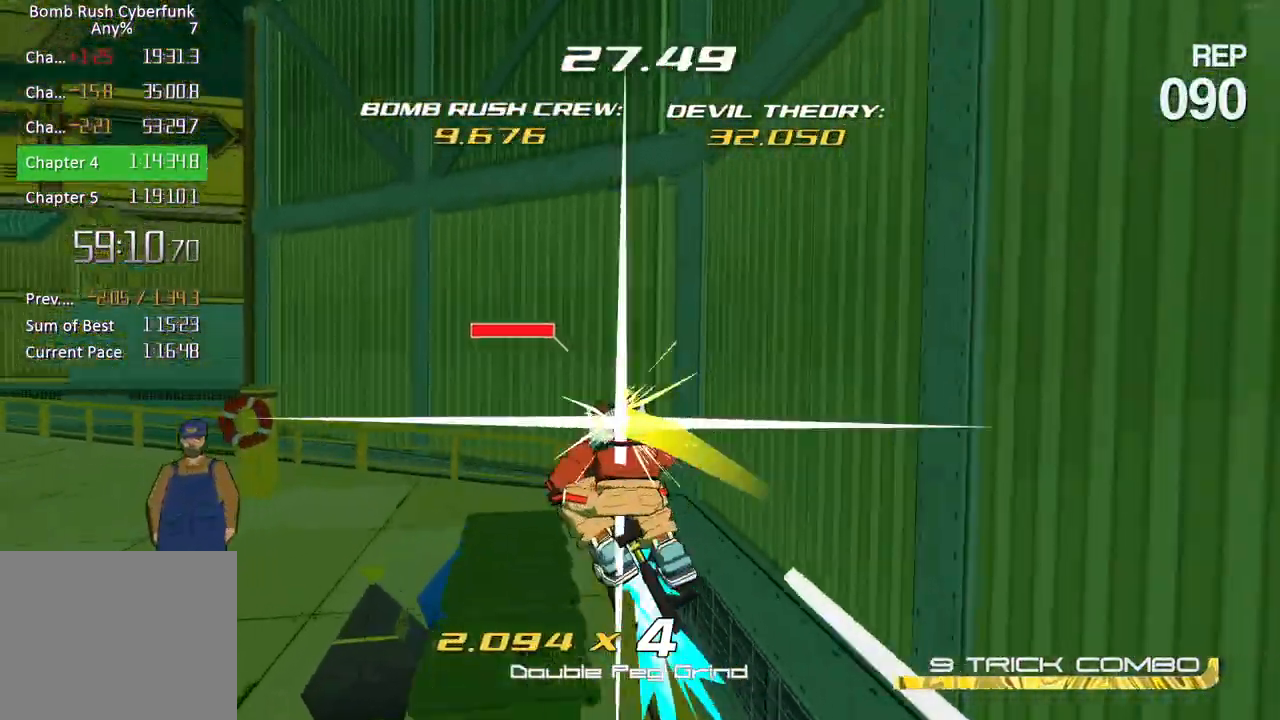
Gameplay with a controller (Xbox layout); each line is a JSON object with the inputs held at the frame after it. "events" lists button and stick changes between this image and that frame as [ms after this image, input, new state], when the widget could be followed in between.
{"buttons": [], "left_stick": "left", "right_stick": "left", "events": []}
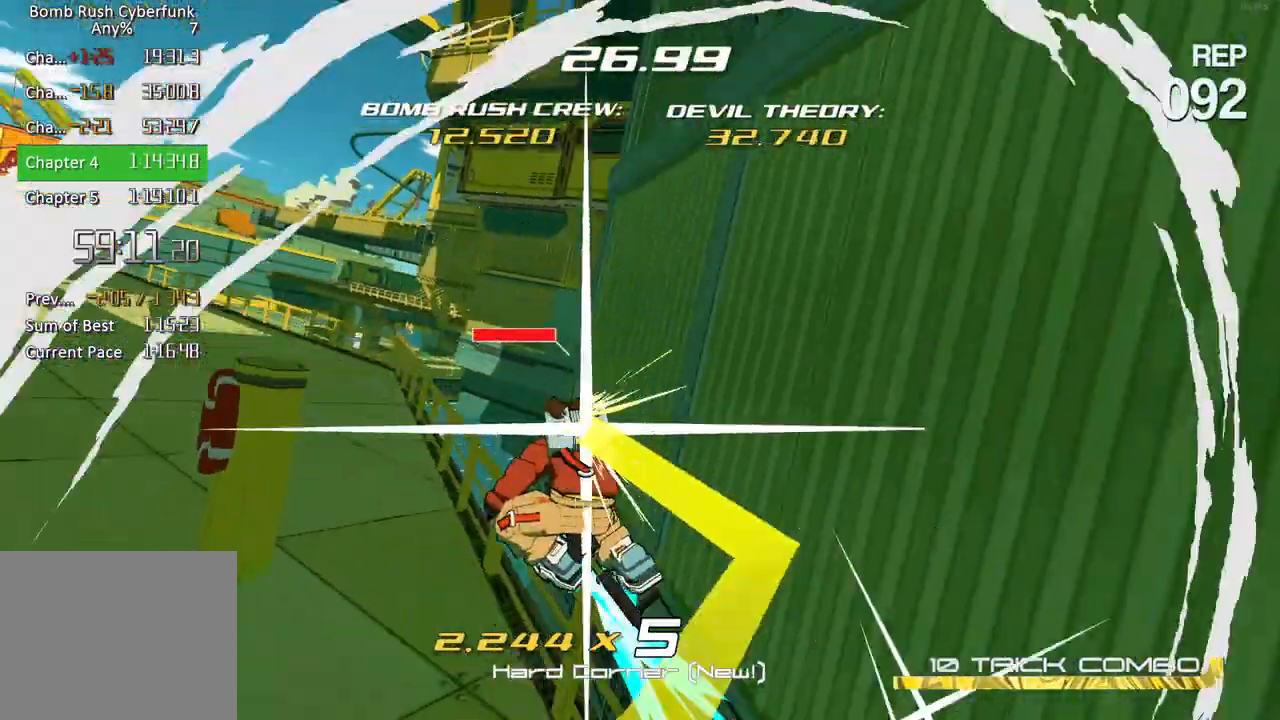
{"buttons": [], "left_stick": "left", "right_stick": "center", "events": [[67, "right_stick", "center"]]}
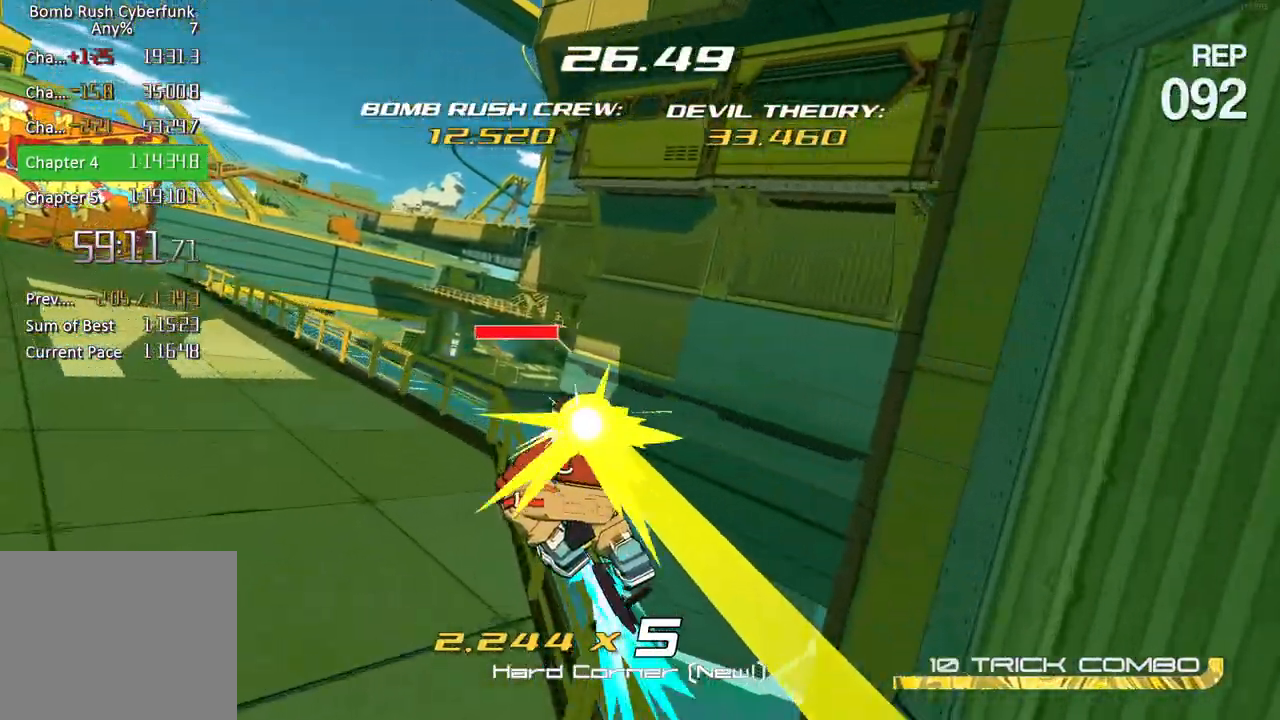
{"buttons": [], "left_stick": "left", "right_stick": "left", "events": [[350, "right_stick", "left"]]}
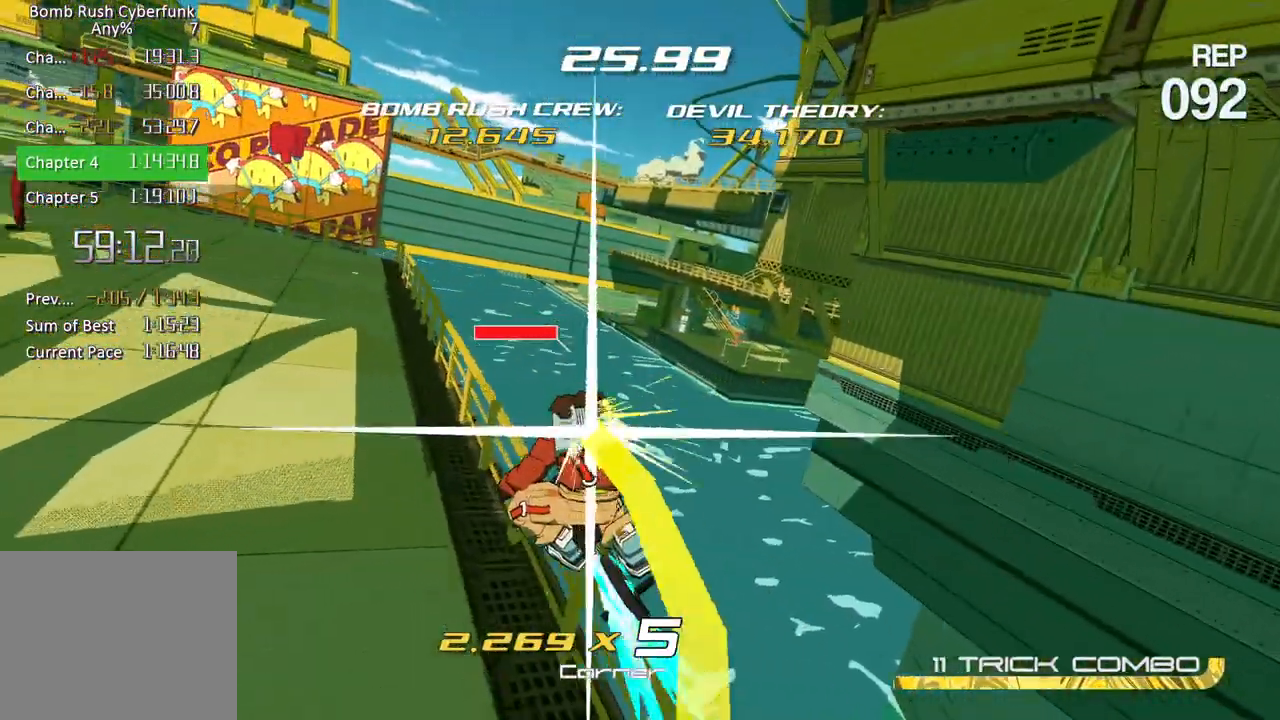
{"buttons": [], "left_stick": "left", "right_stick": "center", "events": [[17, "right_stick", "center"]]}
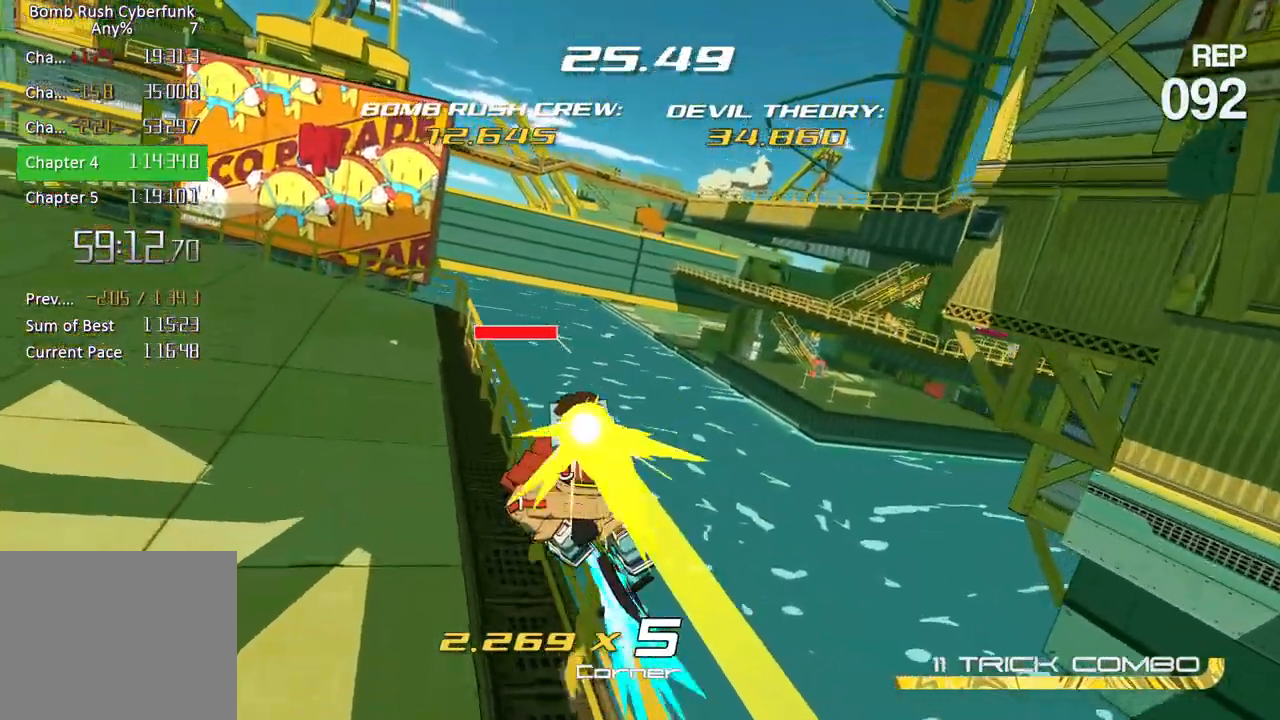
{"buttons": [], "left_stick": "left", "right_stick": "center", "events": []}
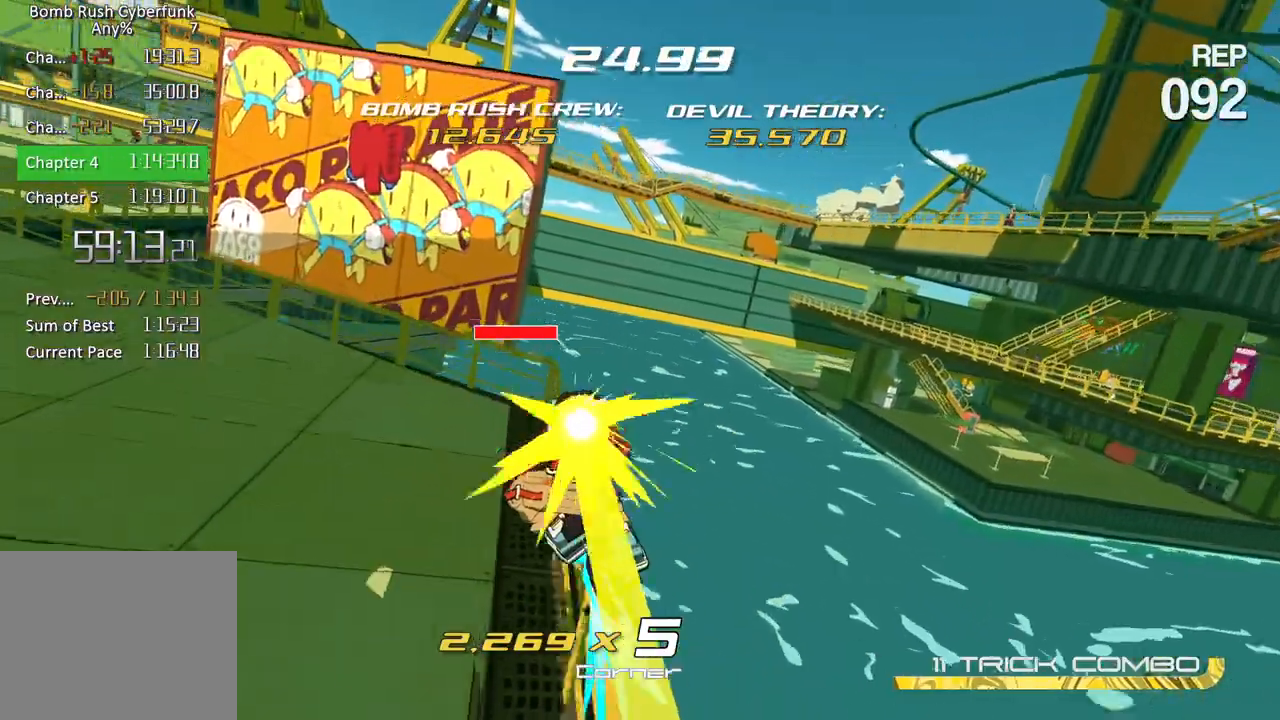
{"buttons": [], "left_stick": "left", "right_stick": "right", "events": [[300, "right_stick", "right"]]}
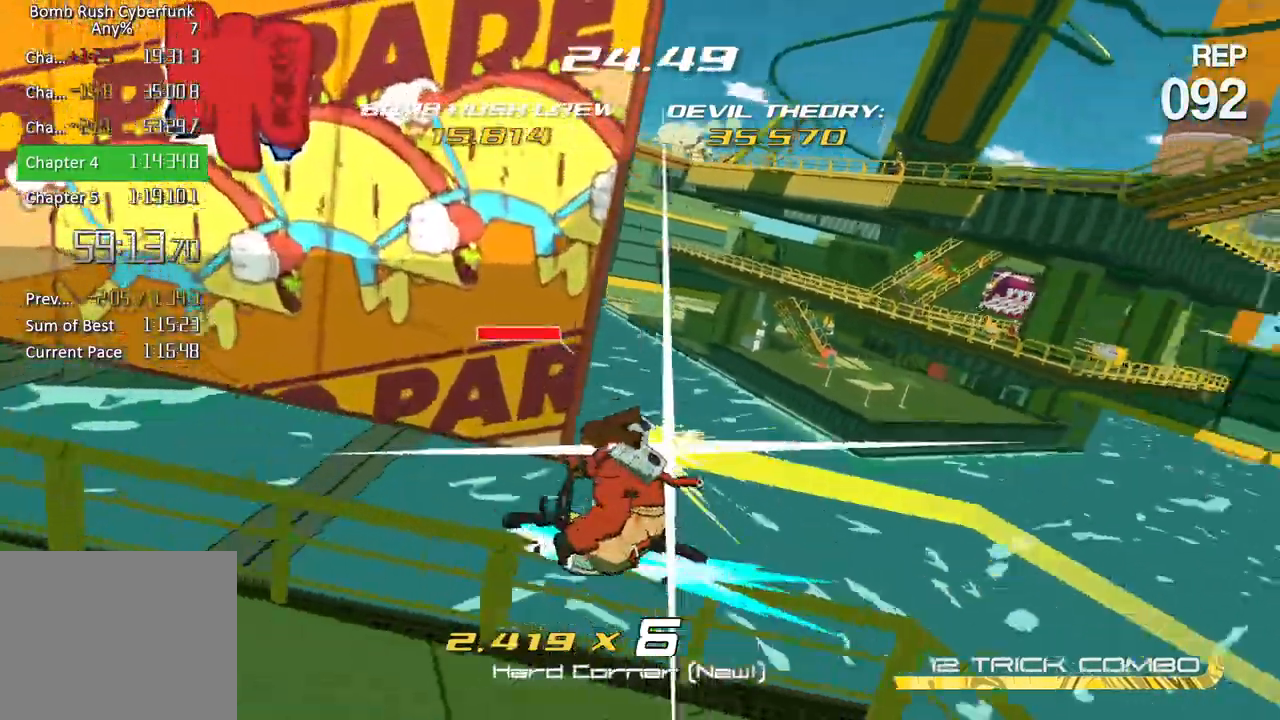
{"buttons": [], "left_stick": "right", "right_stick": "center", "events": [[117, "right_stick", "center"], [167, "left_stick", "center"], [217, "left_stick", "right"]]}
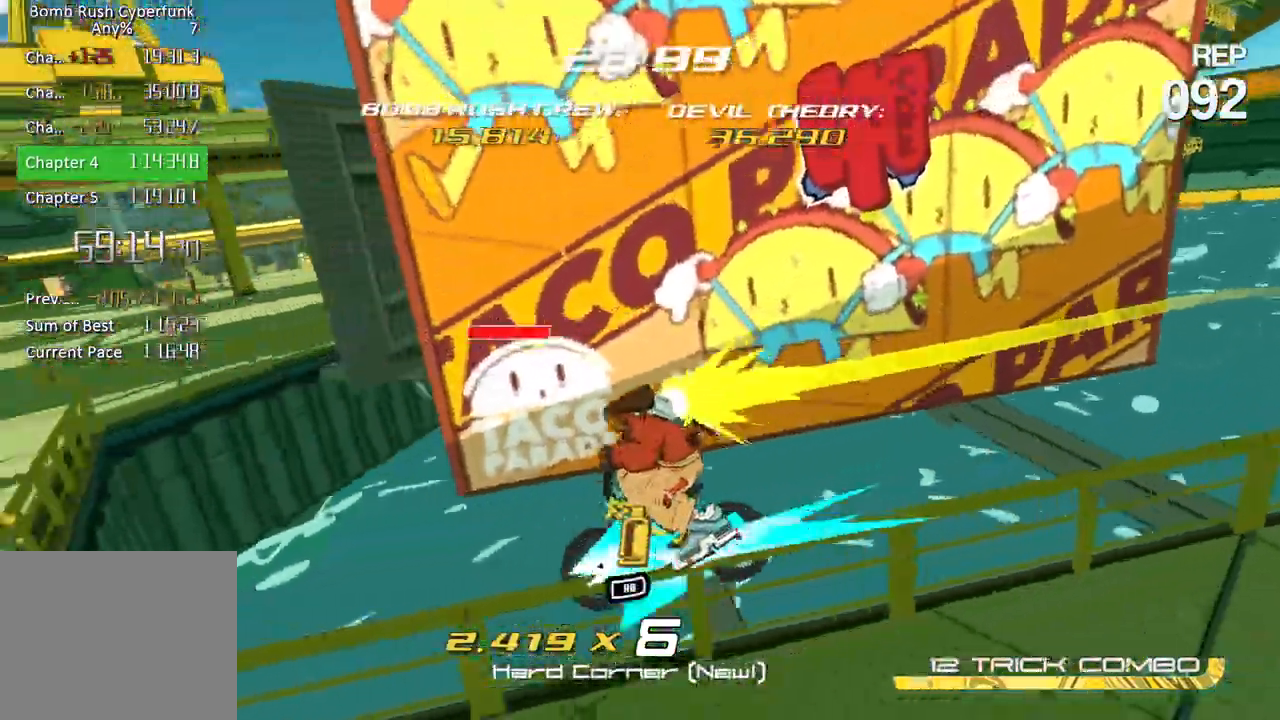
{"buttons": [], "left_stick": "right", "right_stick": "right", "events": [[350, "right_stick", "right"]]}
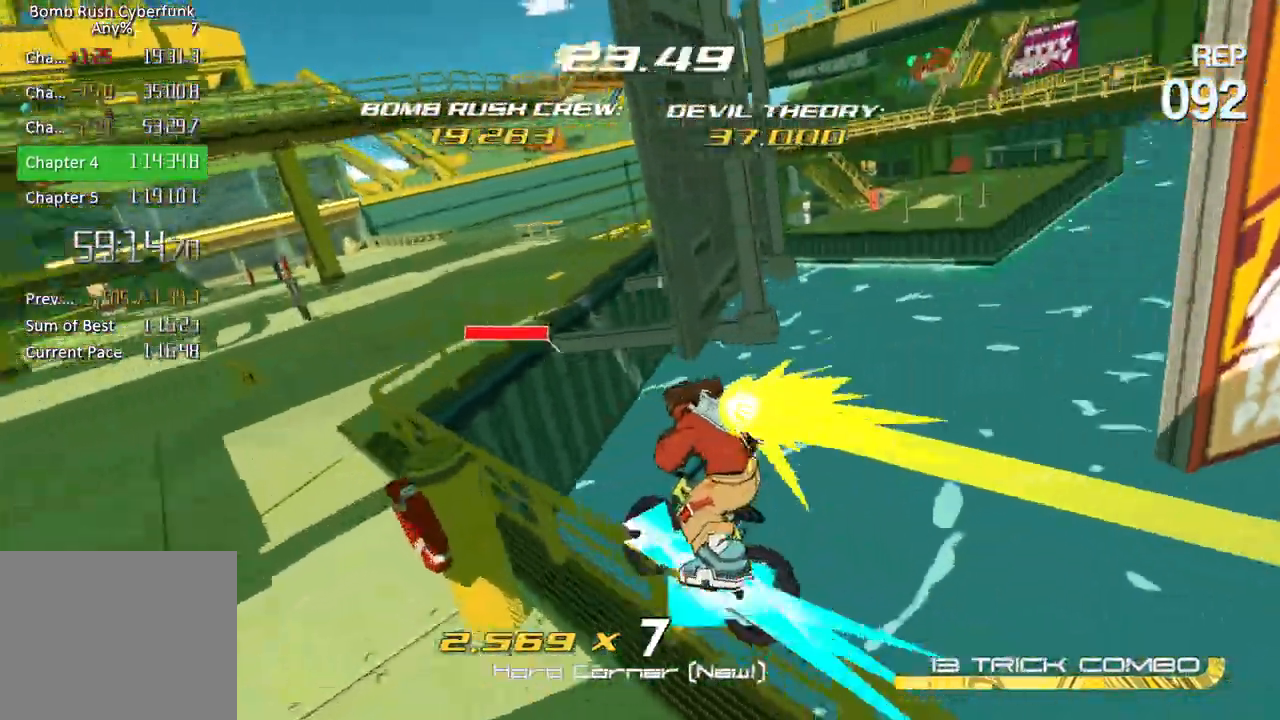
{"buttons": [], "left_stick": "right", "right_stick": "center", "events": [[233, "right_stick", "center"]]}
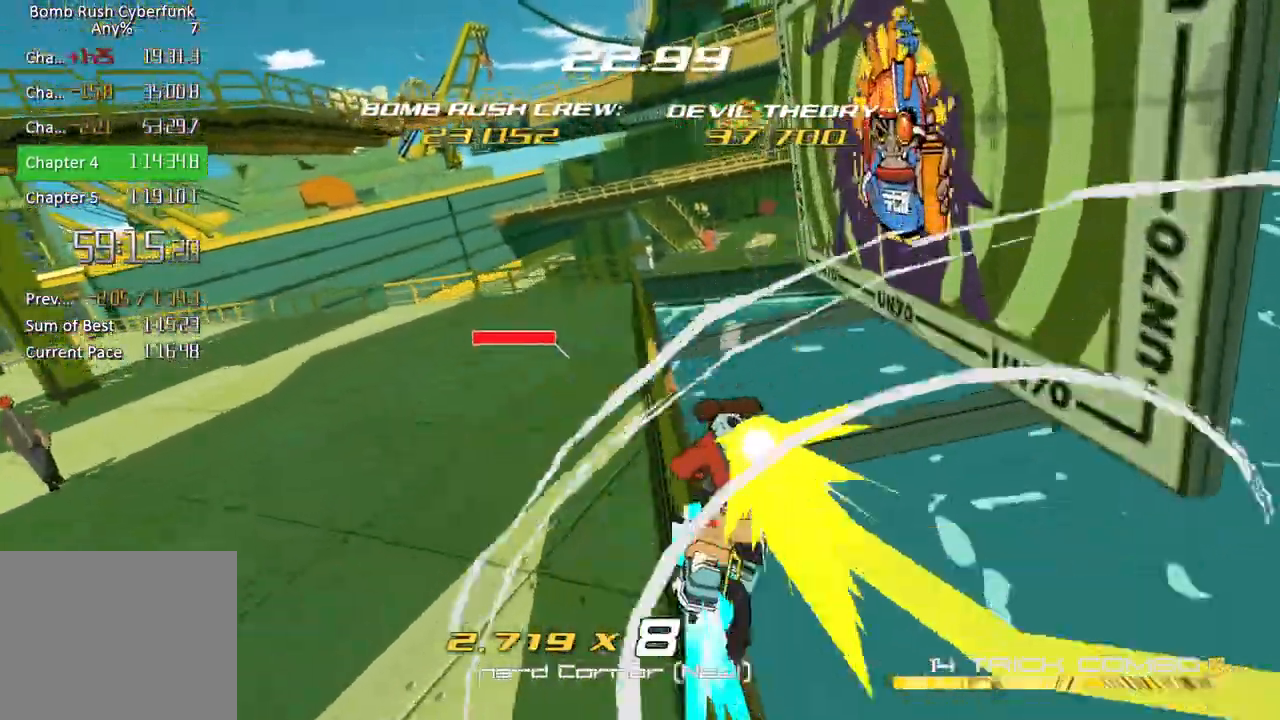
{"buttons": ["A"], "left_stick": "right", "right_stick": "center", "events": [[67, "A", "down"]]}
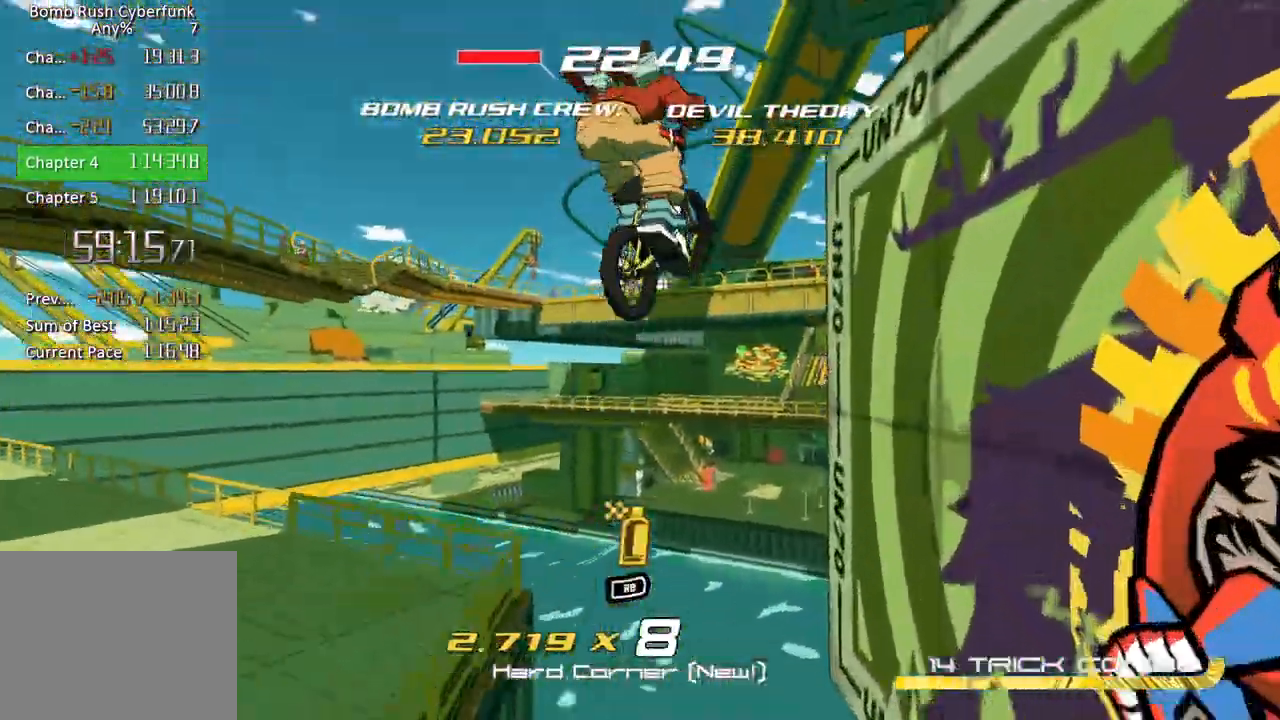
{"buttons": [], "left_stick": "up", "right_stick": "center", "events": [[183, "R1", "down"], [233, "A", "up"], [233, "left_stick", "center"], [317, "R1", "up"], [350, "left_stick", "up-left"], [483, "left_stick", "up"]]}
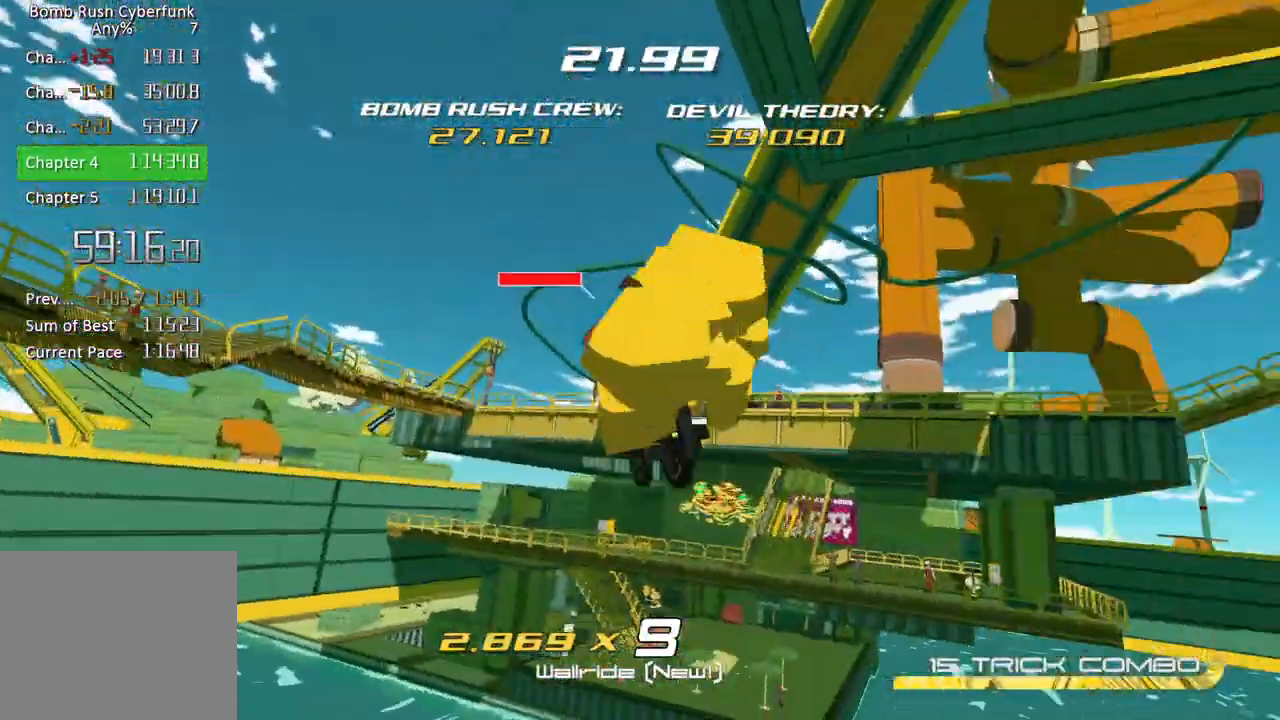
{"buttons": ["A"], "left_stick": "up-right", "right_stick": "center", "events": [[267, "left_stick", "up-right"], [367, "A", "down"]]}
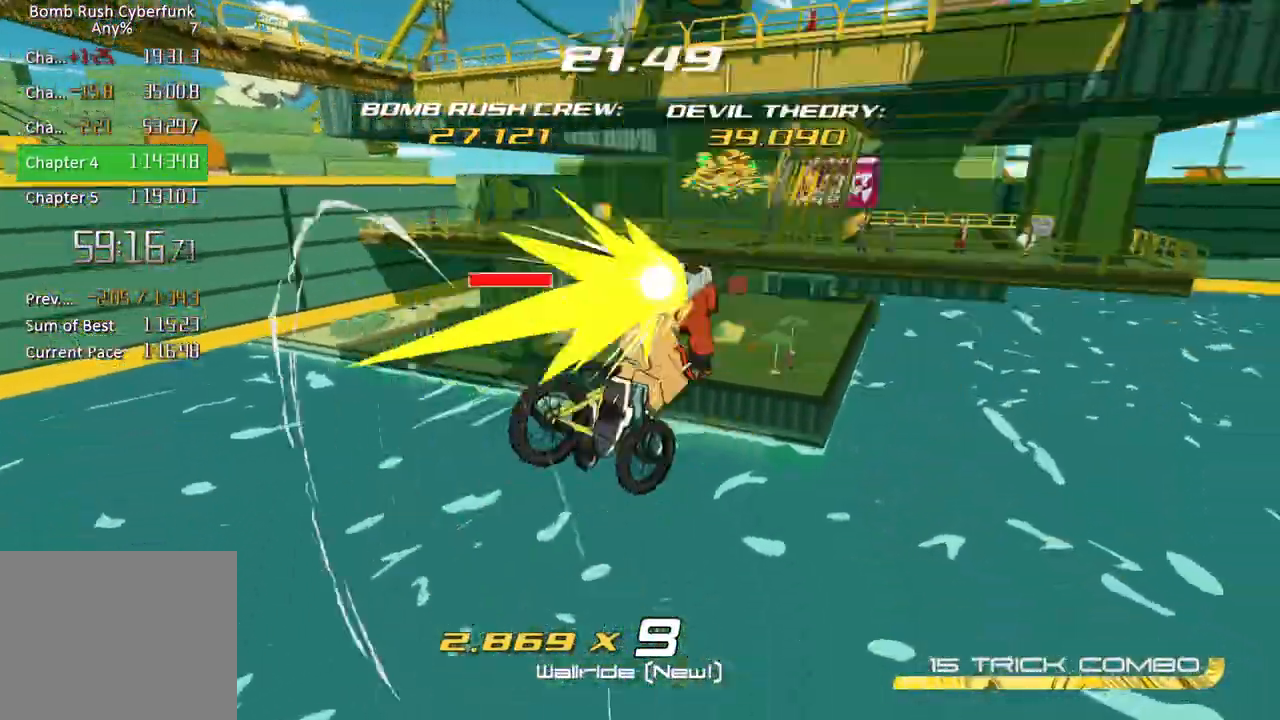
{"buttons": ["L2"], "left_stick": "up", "right_stick": "up", "events": [[150, "left_stick", "up"], [217, "A", "up"], [367, "L2", "down"], [367, "right_stick", "up"]]}
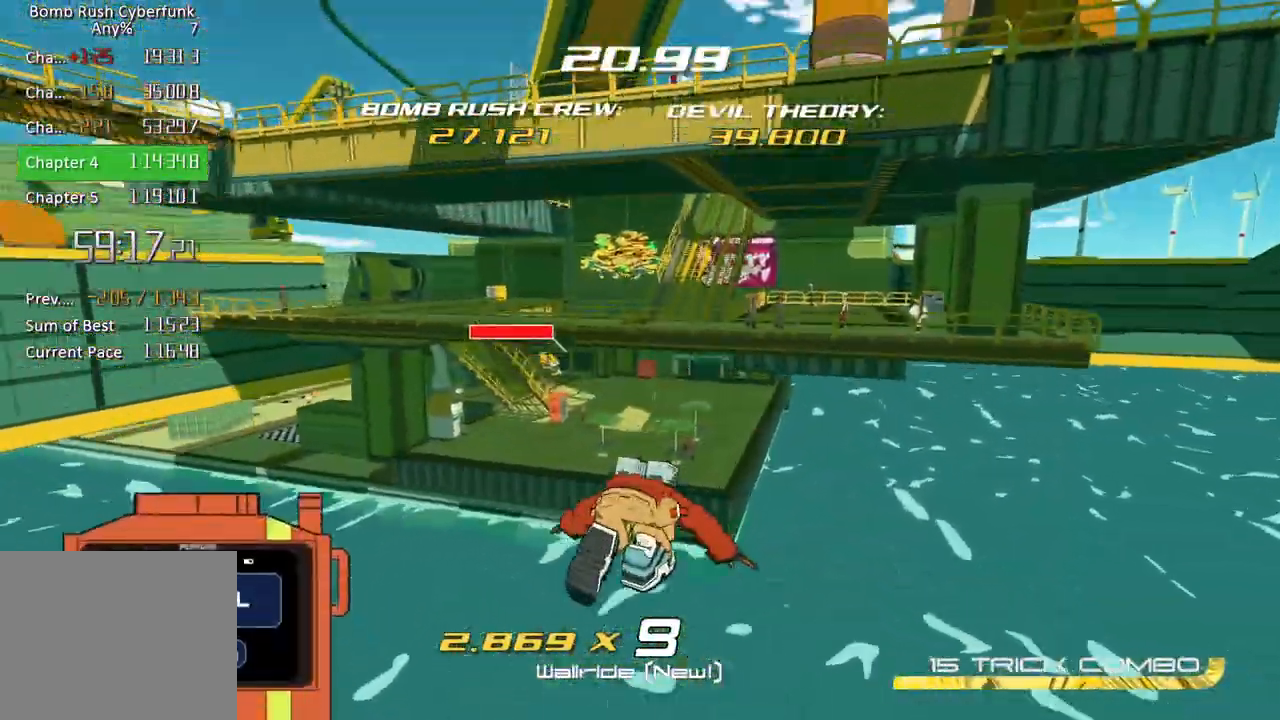
{"buttons": ["L2"], "left_stick": "up", "right_stick": "center", "events": [[67, "right_stick", "center"]]}
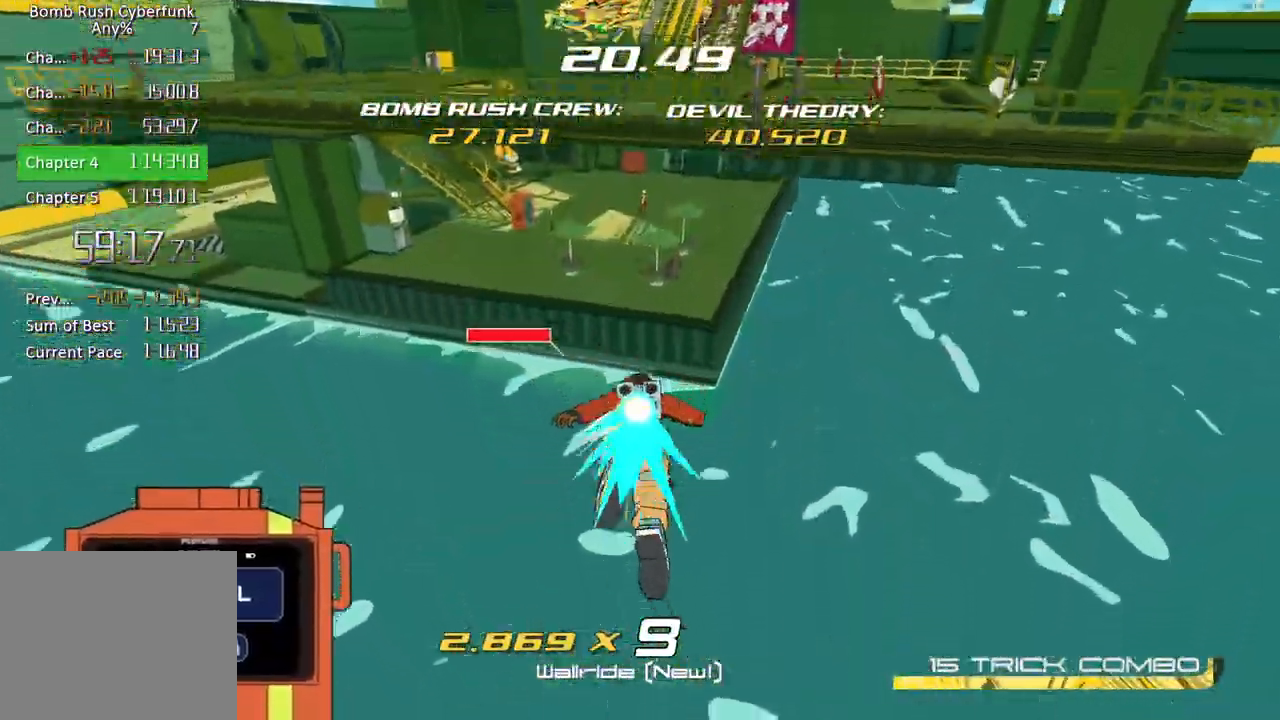
{"buttons": ["A"], "left_stick": "up", "right_stick": "center", "events": [[183, "L2", "up"], [200, "A", "down"]]}
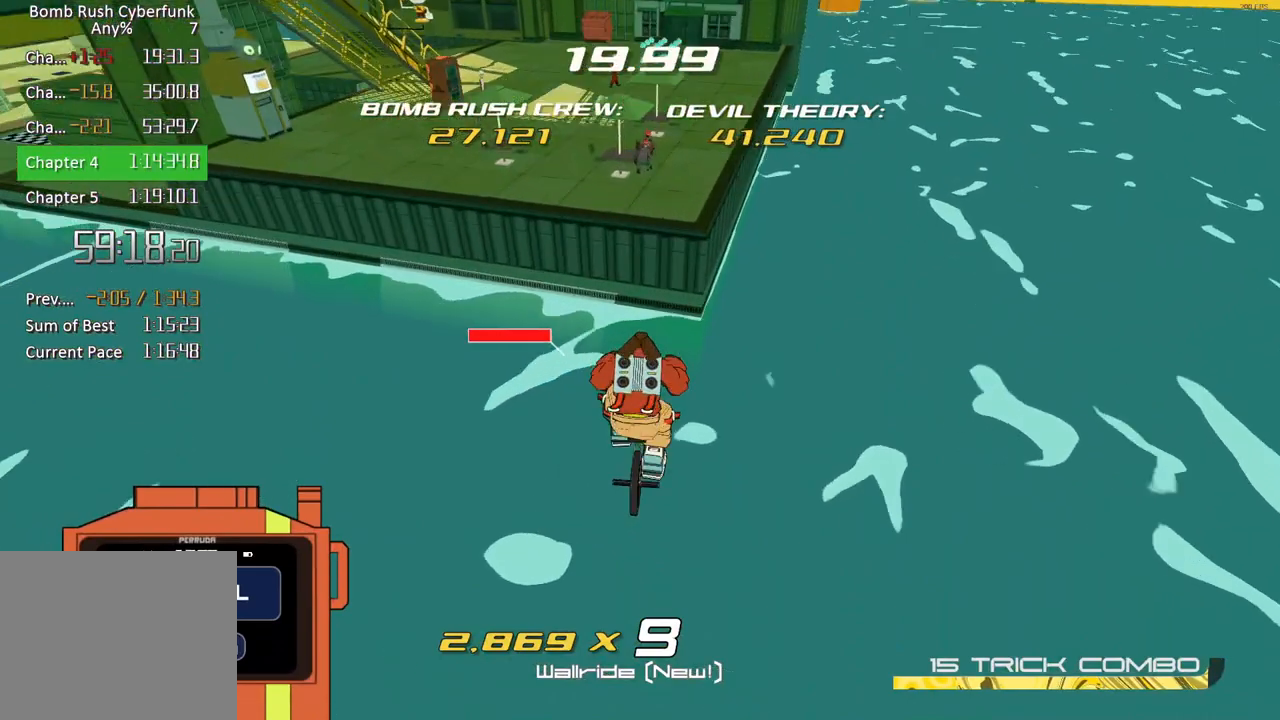
{"buttons": [], "left_stick": "center", "right_stick": "center", "events": [[217, "A", "up"], [400, "left_stick", "center"]]}
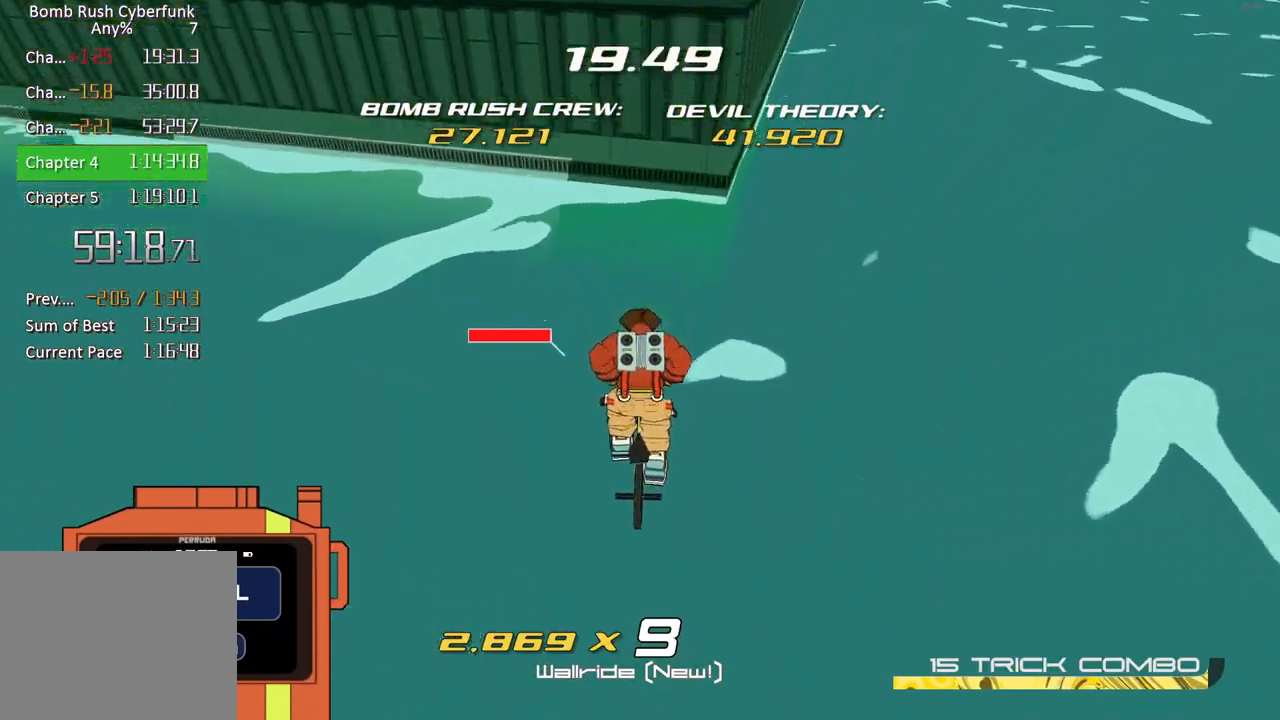
{"buttons": [], "left_stick": "center", "right_stick": "center", "events": []}
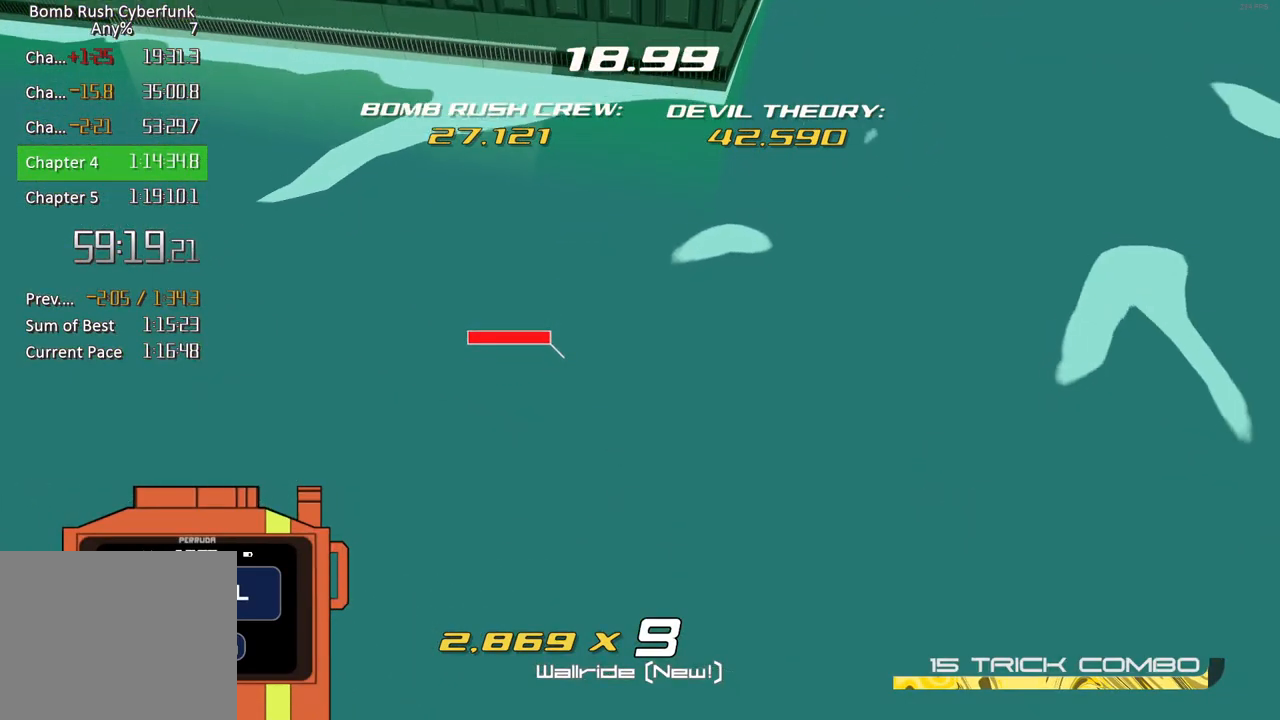
{"buttons": [], "left_stick": "center", "right_stick": "center", "events": []}
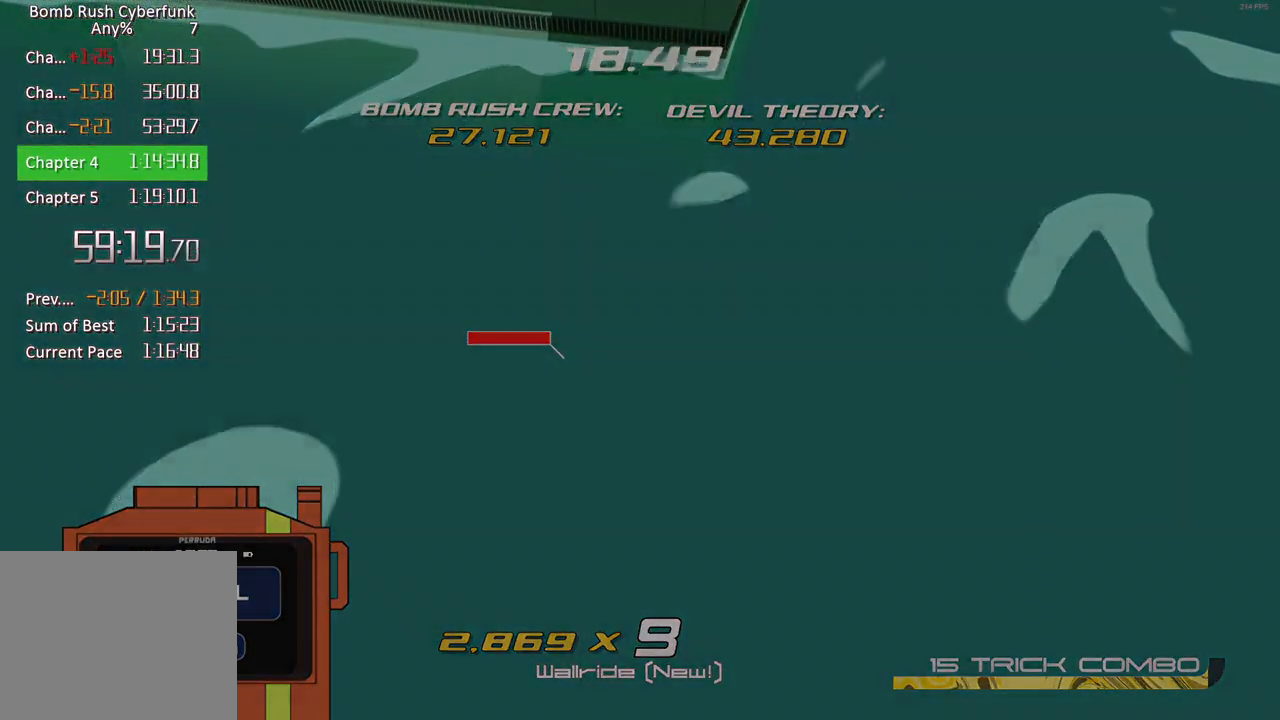
{"buttons": [], "left_stick": "center", "right_stick": "center", "events": []}
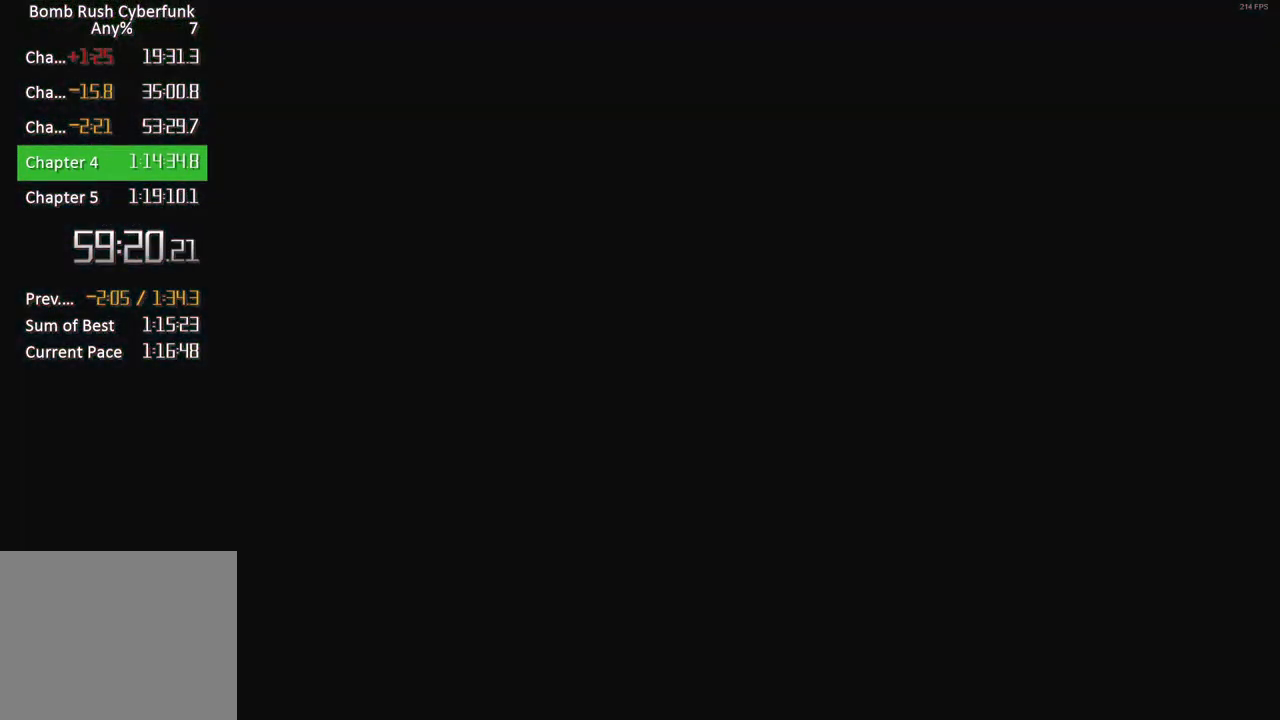
{"buttons": [], "left_stick": "center", "right_stick": "center", "events": []}
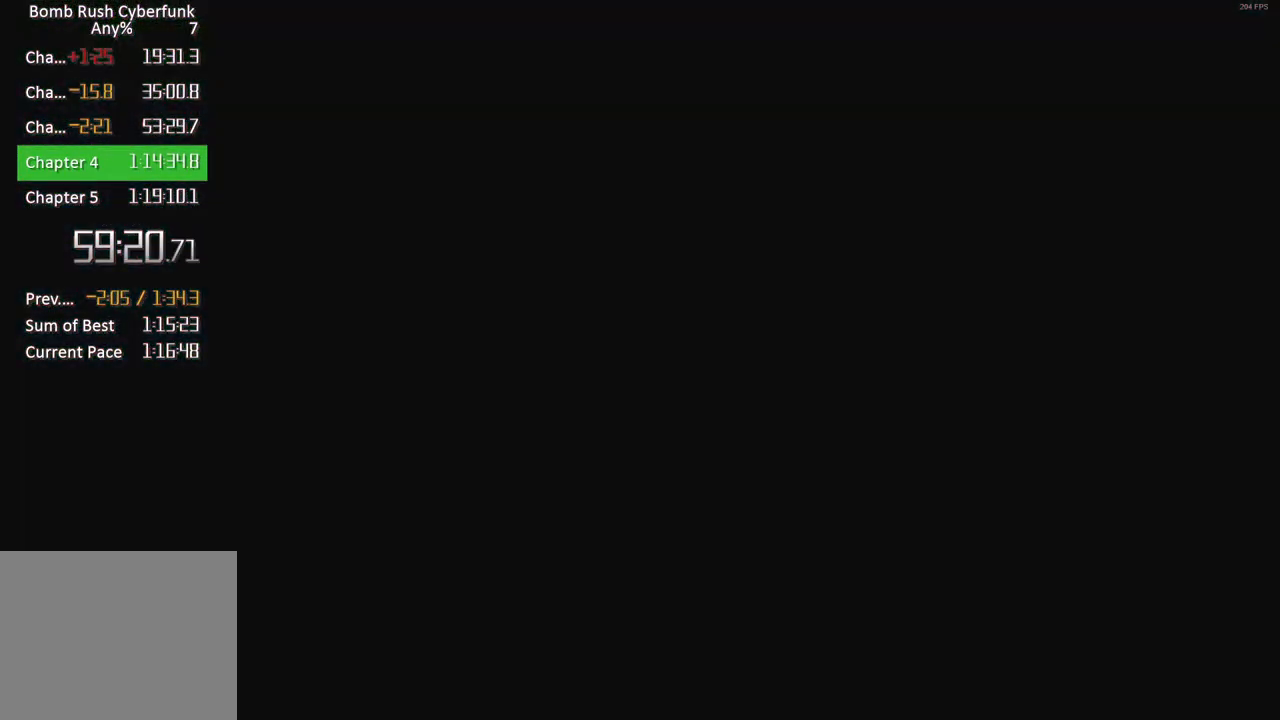
{"buttons": [], "left_stick": "center", "right_stick": "center", "events": []}
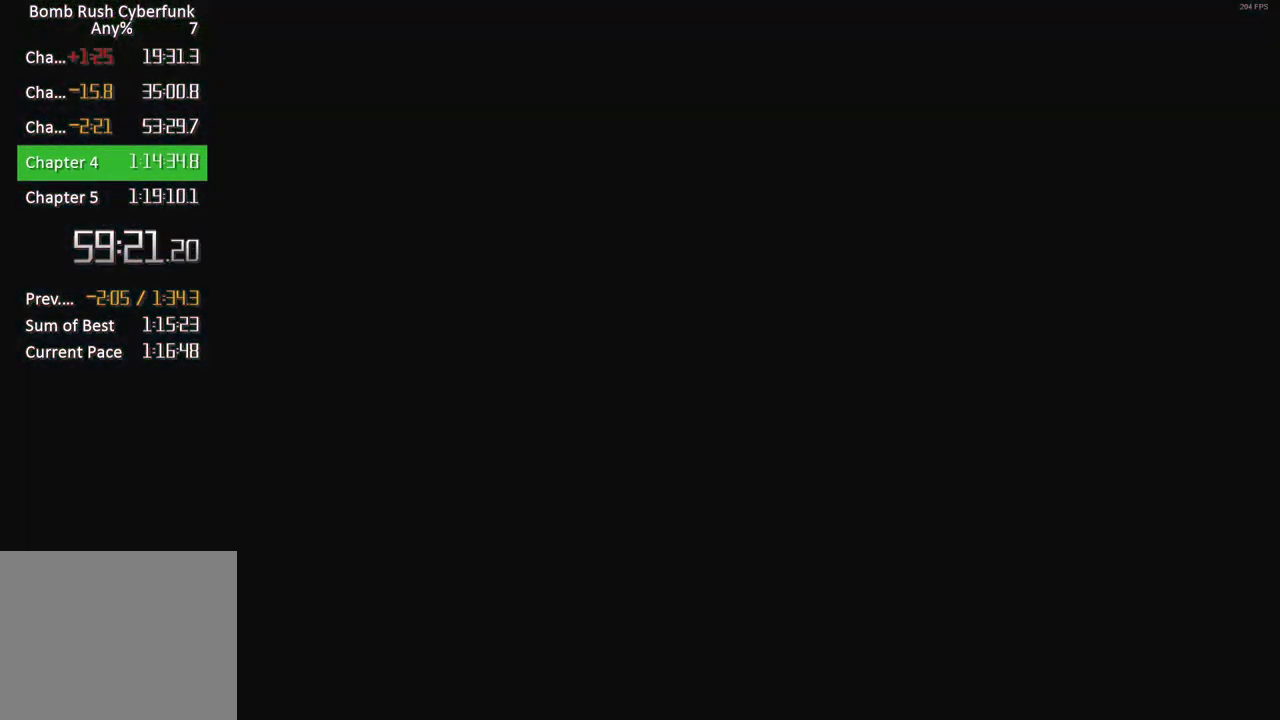
{"buttons": [], "left_stick": "center", "right_stick": "center", "events": []}
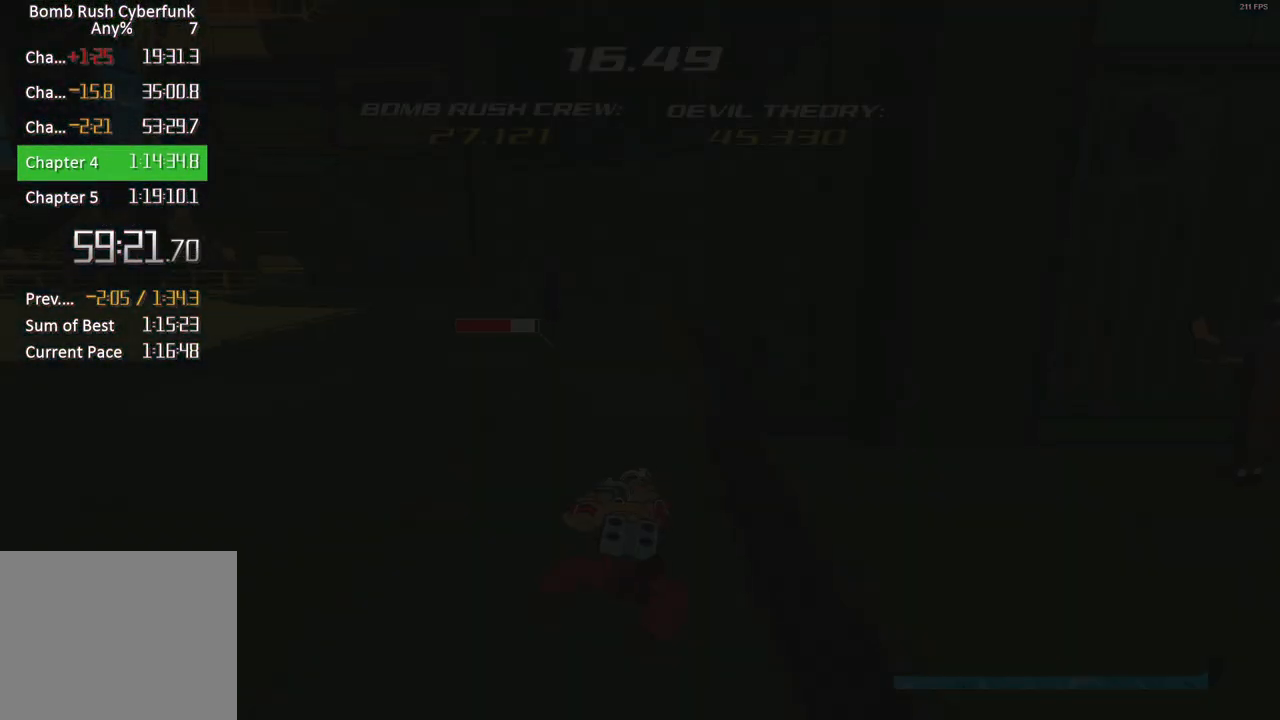
{"buttons": [], "left_stick": "center", "right_stick": "center", "events": []}
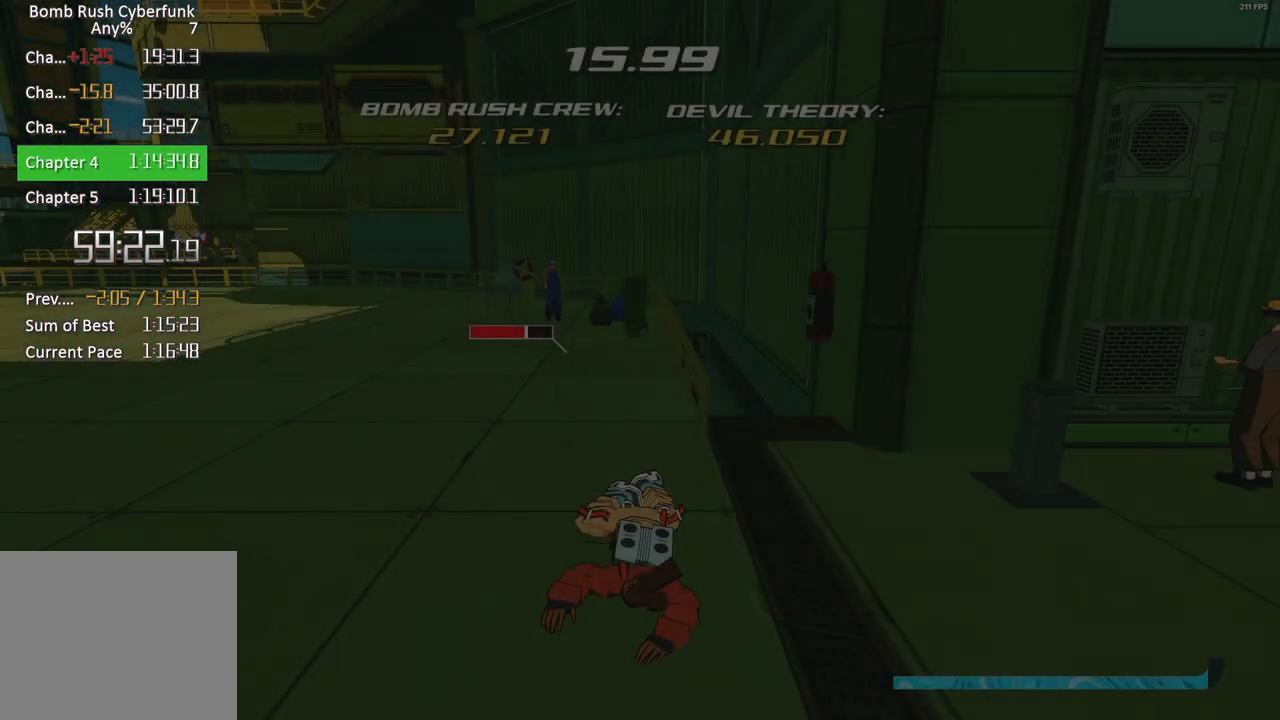
{"buttons": [], "left_stick": "up-left", "right_stick": "left", "events": [[117, "right_stick", "left"], [283, "left_stick", "left"], [350, "left_stick", "up-left"]]}
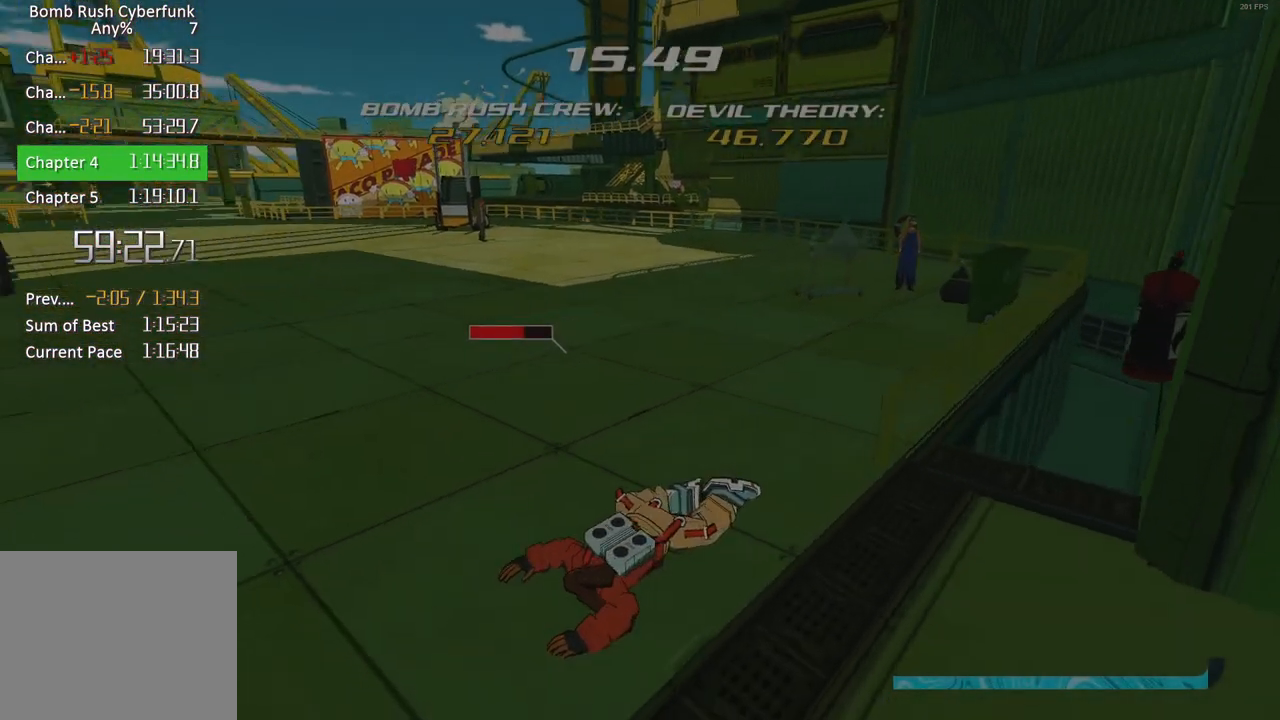
{"buttons": [], "left_stick": "up", "right_stick": "center", "events": [[300, "left_stick", "up"], [400, "right_stick", "center"]]}
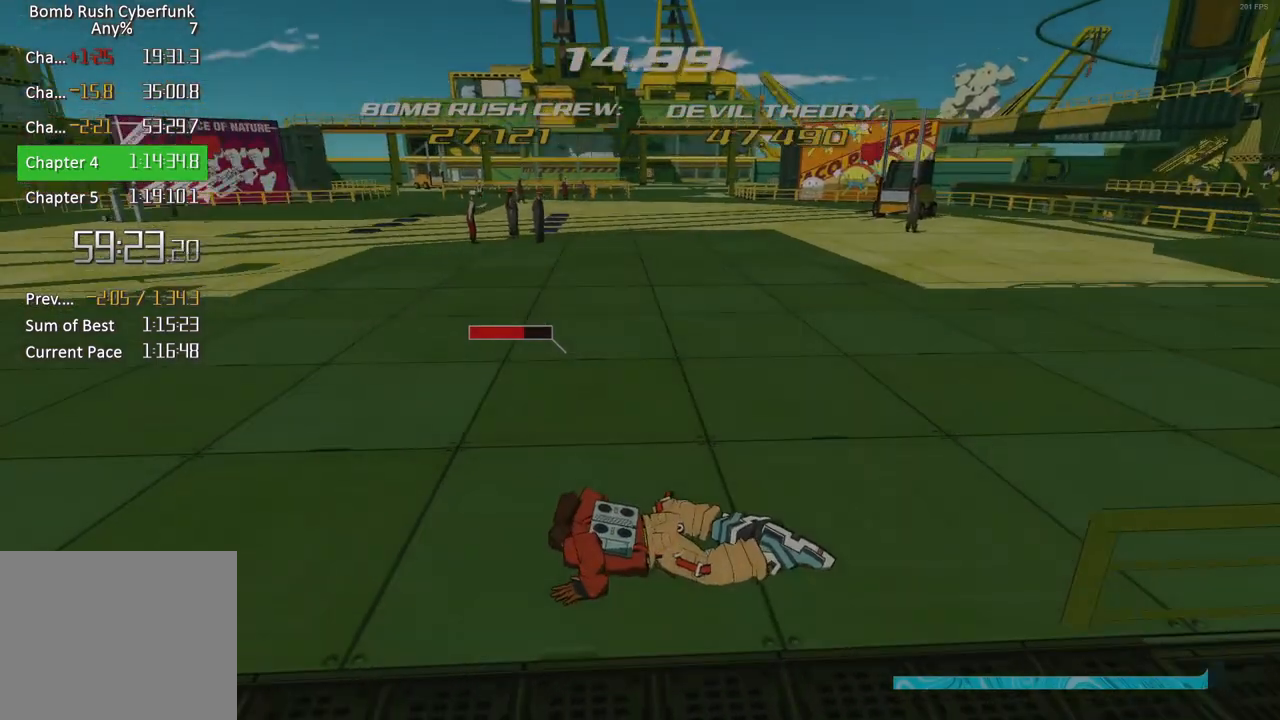
{"buttons": [], "left_stick": "up", "right_stick": "center", "events": []}
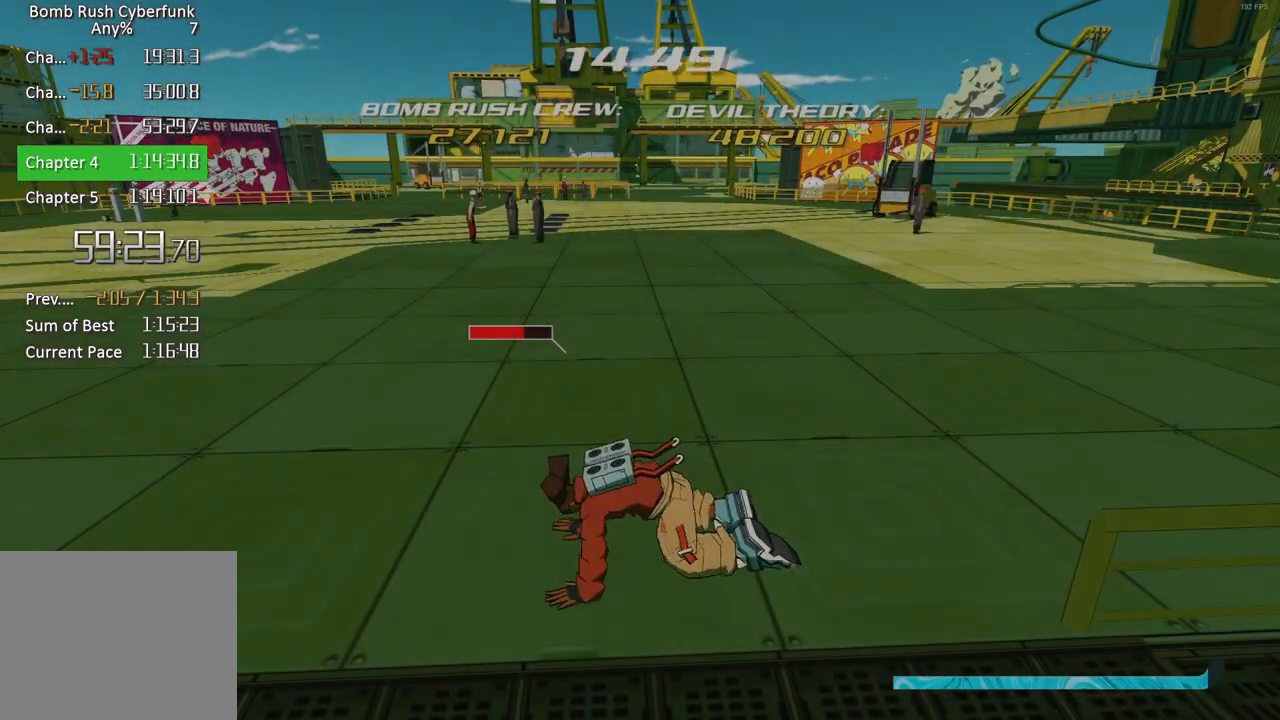
{"buttons": [], "left_stick": "up", "right_stick": "left", "events": [[383, "right_stick", "left"]]}
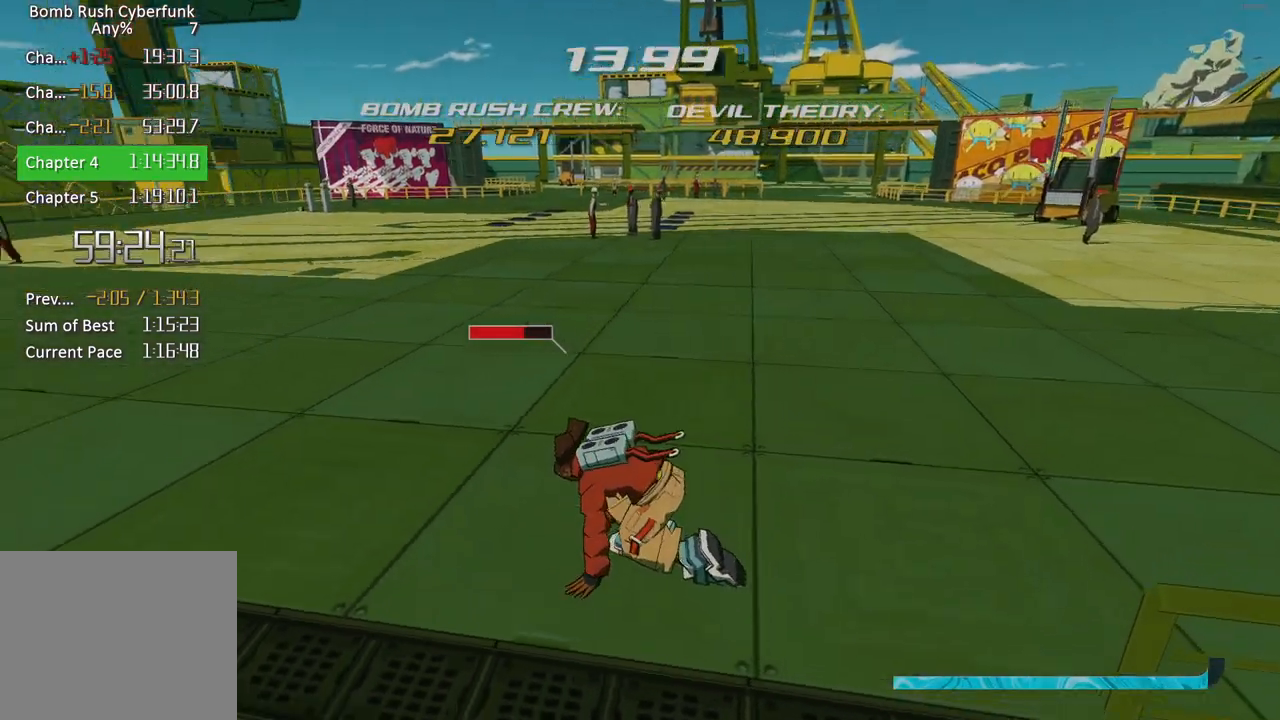
{"buttons": [], "left_stick": "up", "right_stick": "left", "events": []}
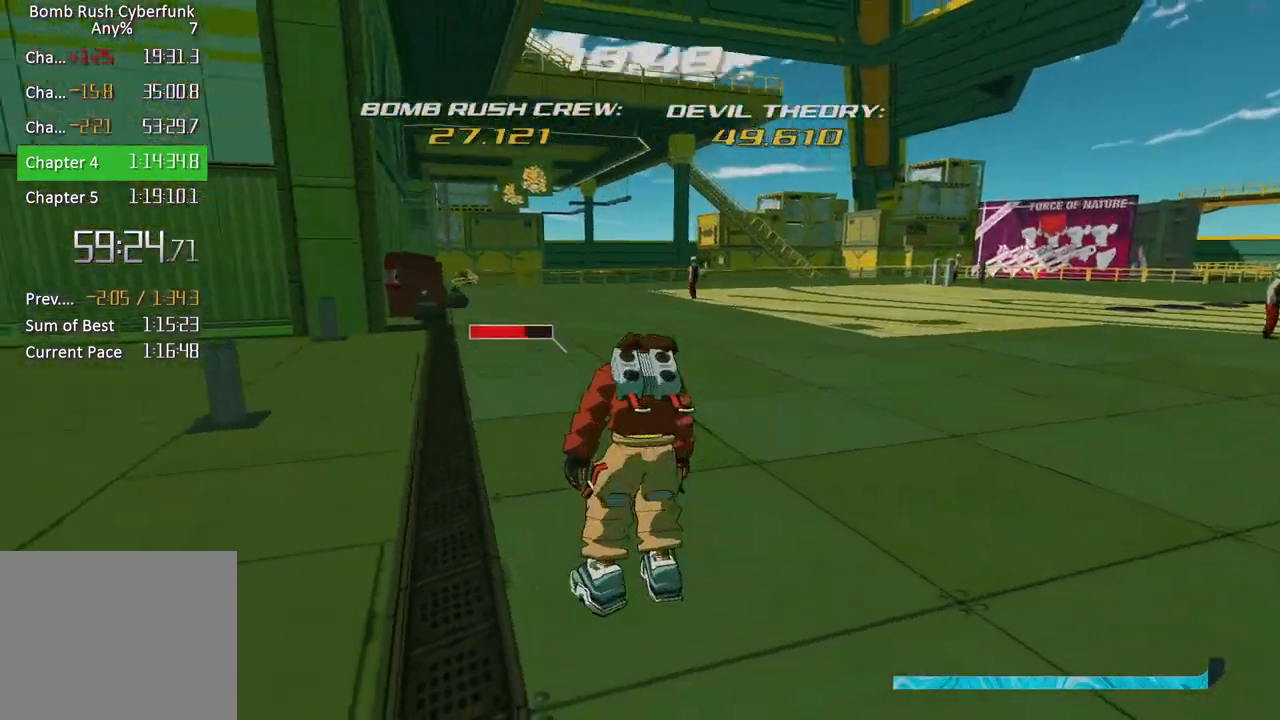
{"buttons": [], "left_stick": "up", "right_stick": "center", "events": [[50, "right_stick", "center"]]}
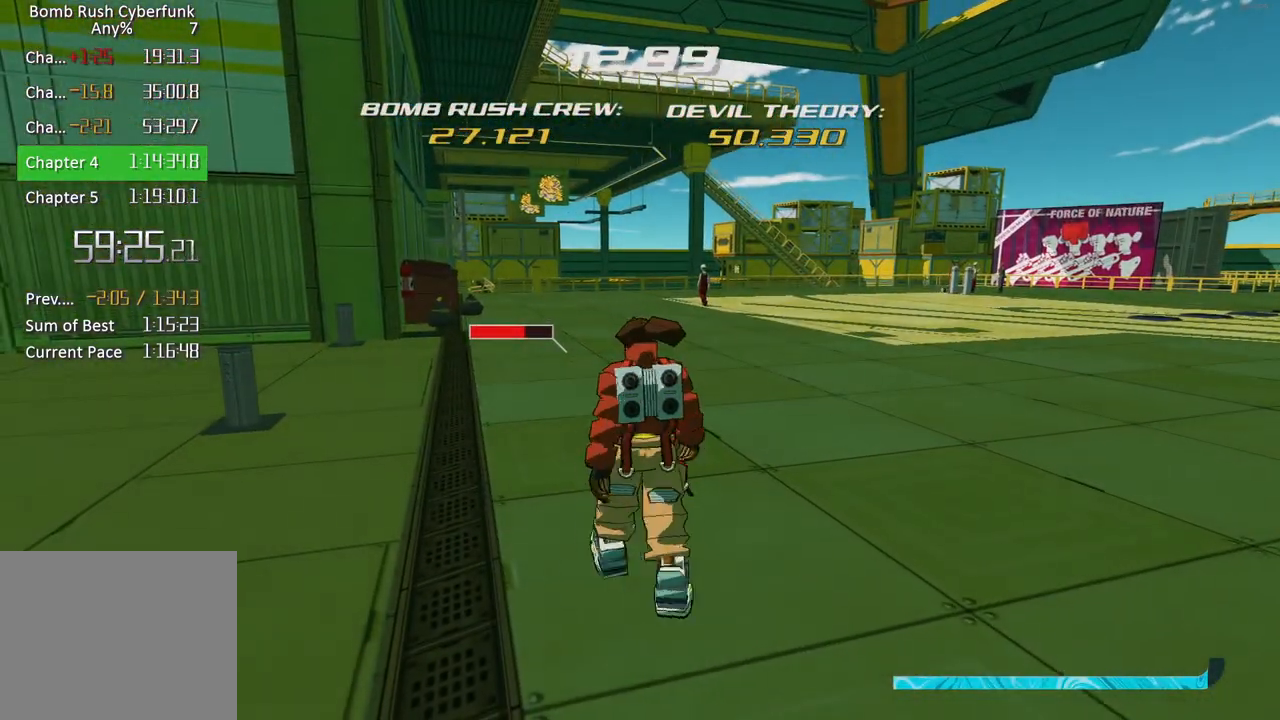
{"buttons": [], "left_stick": "up", "right_stick": "center", "events": []}